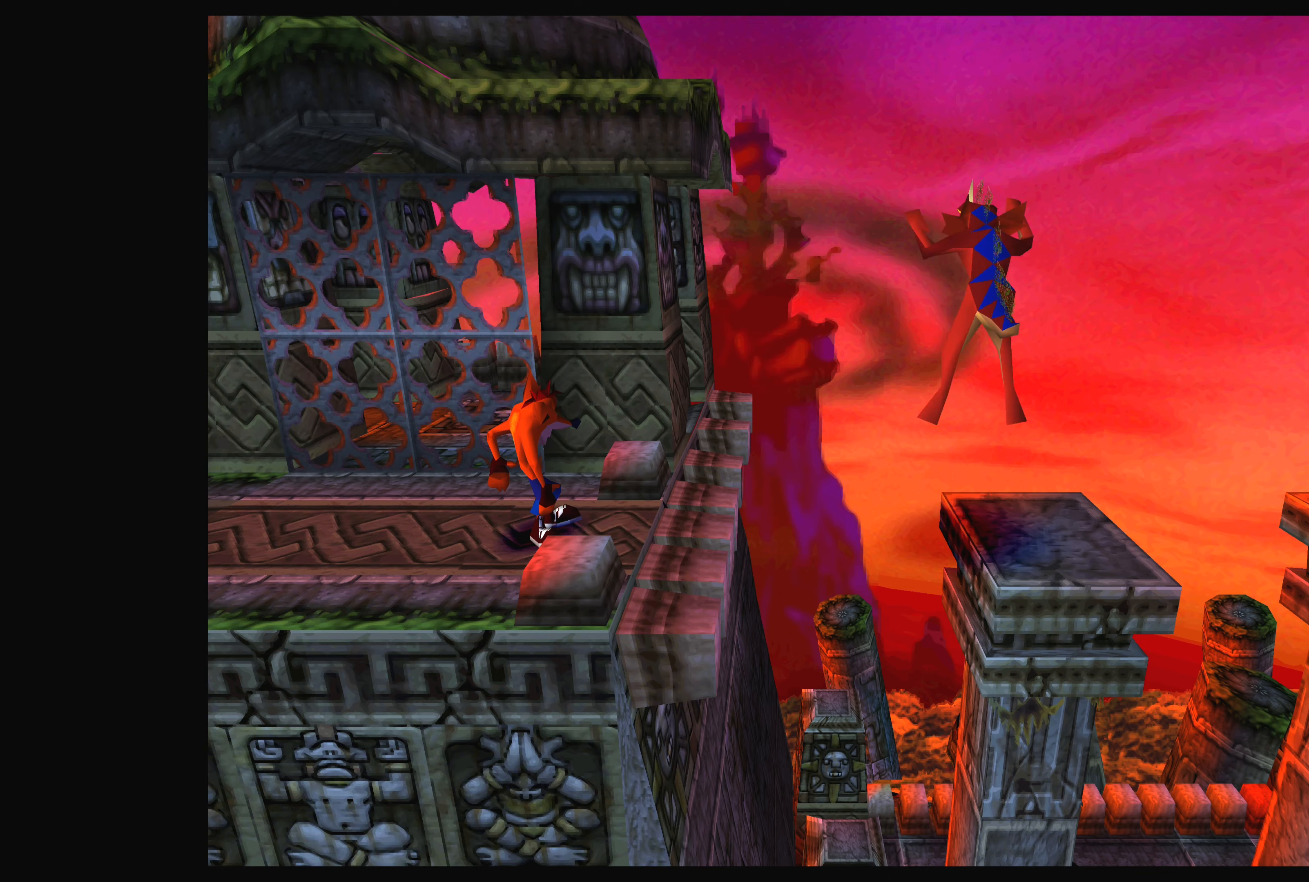
Gameplay with a controller (PlayStation layout); each line is a JSON object with the inputs held at the frame after it. "events" lists button and stick changes between this image and that frame as [ms after this image, input, new state], when the widget could be followed in between. Not read: L2 L3 R2 R3 right_stick.
{"buttons": ["DPAD_RIGHT"], "left_stick": "center", "events": [[200, "DPAD_RIGHT", "down"]]}
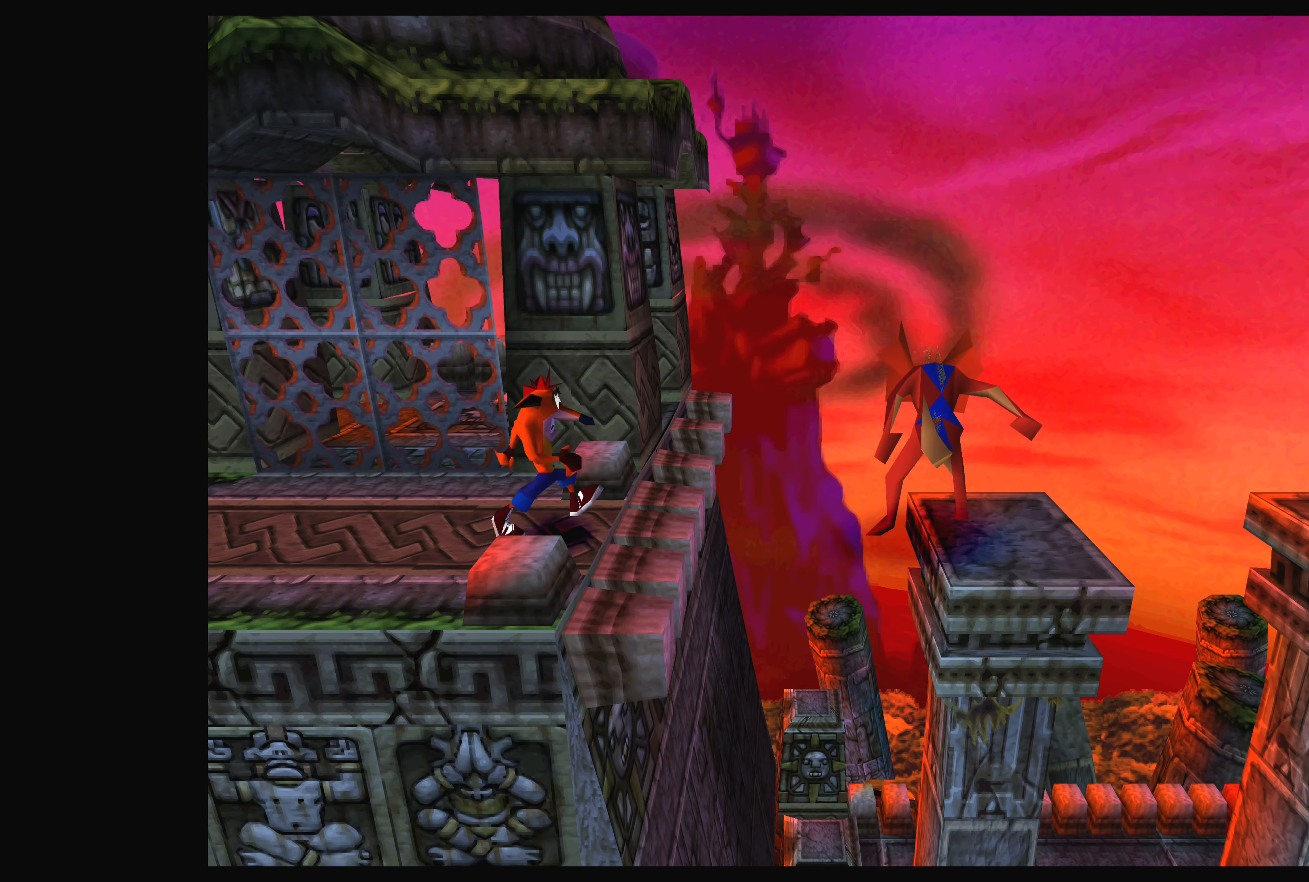
{"buttons": ["CROSS", "DPAD_RIGHT"], "left_stick": "center", "events": [[217, "CROSS", "down"]]}
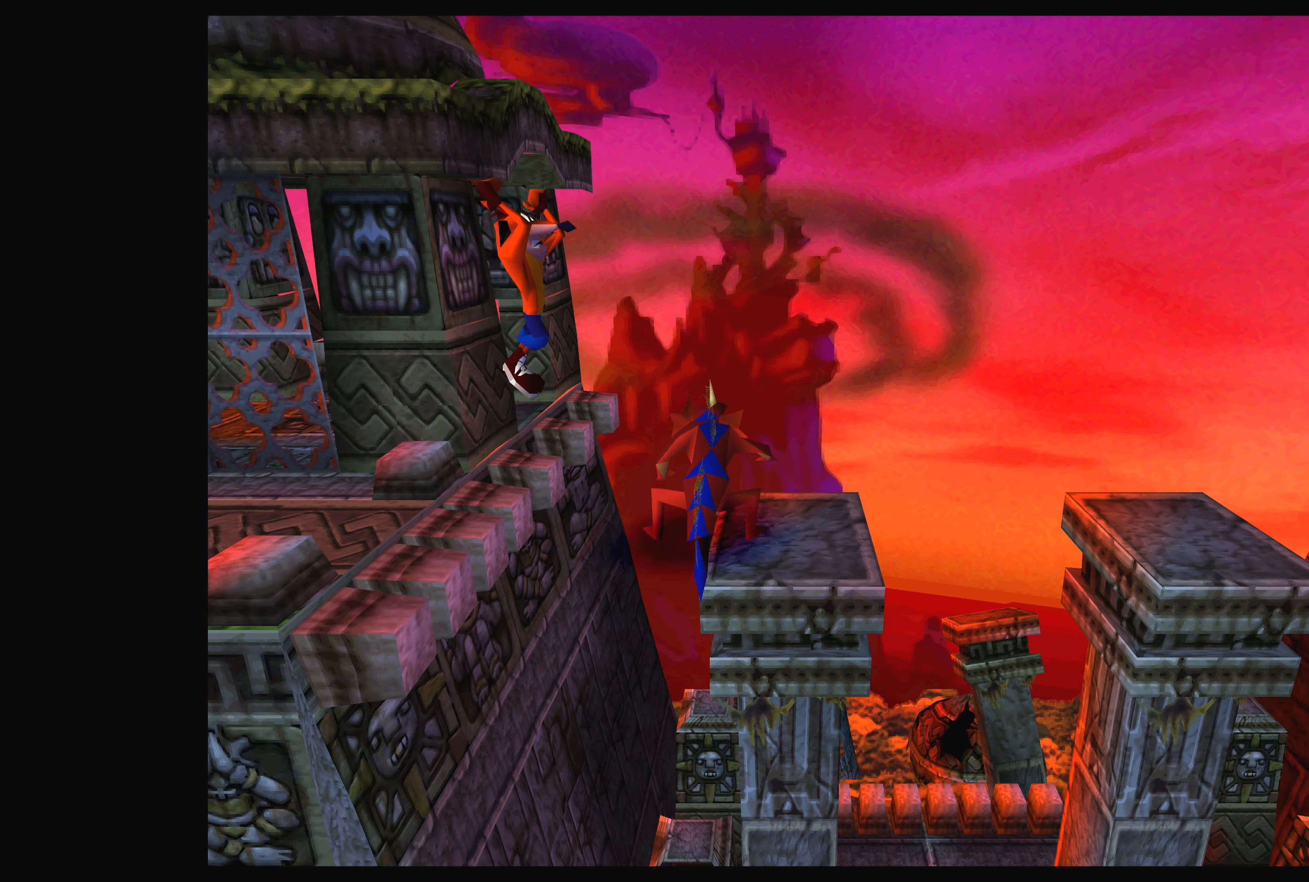
{"buttons": [], "left_stick": "center", "events": [[117, "CROSS", "up"], [450, "DPAD_RIGHT", "up"]]}
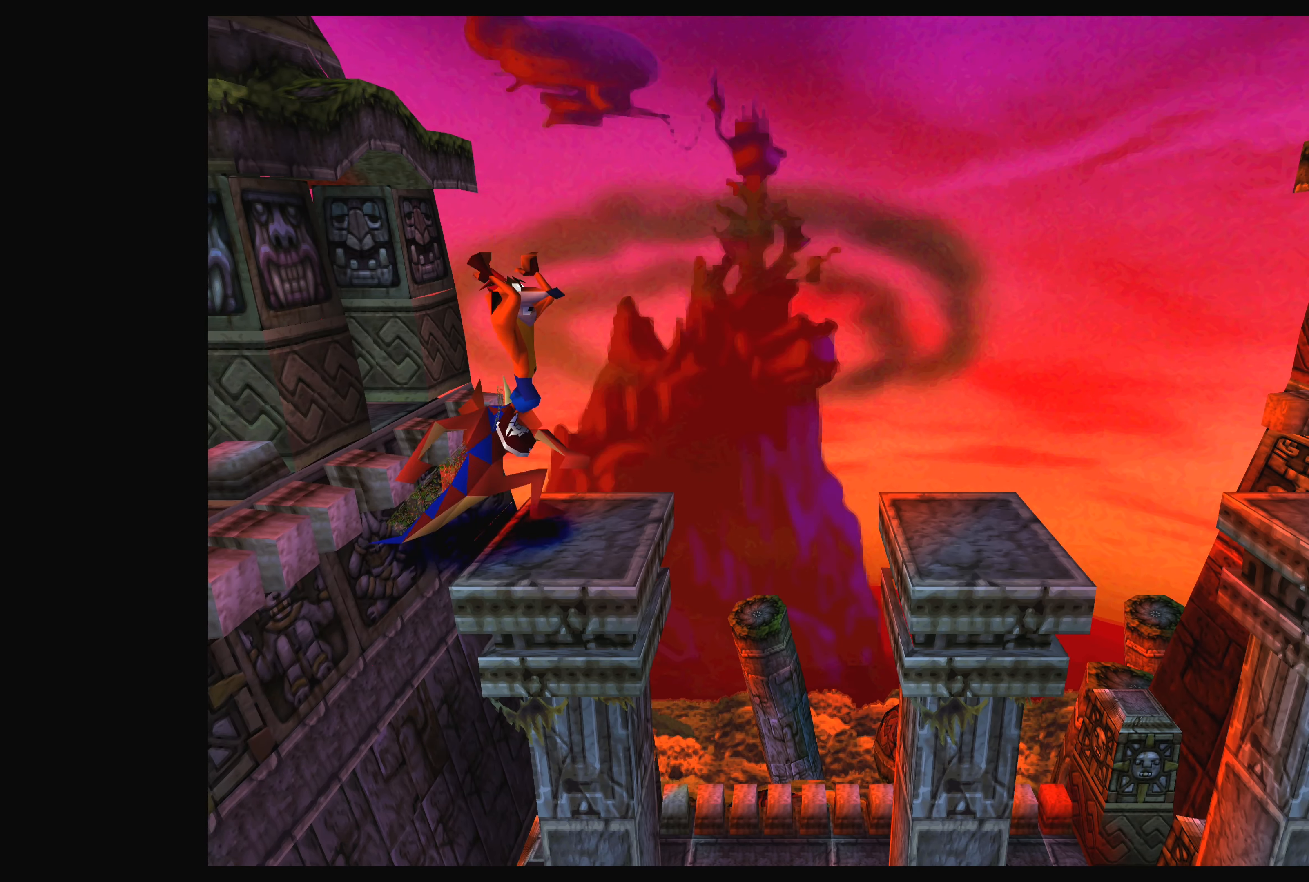
{"buttons": [], "left_stick": "center", "events": [[100, "DPAD_LEFT", "down"], [267, "DPAD_LEFT", "up"], [367, "DPAD_LEFT", "down"], [434, "DPAD_LEFT", "up"]]}
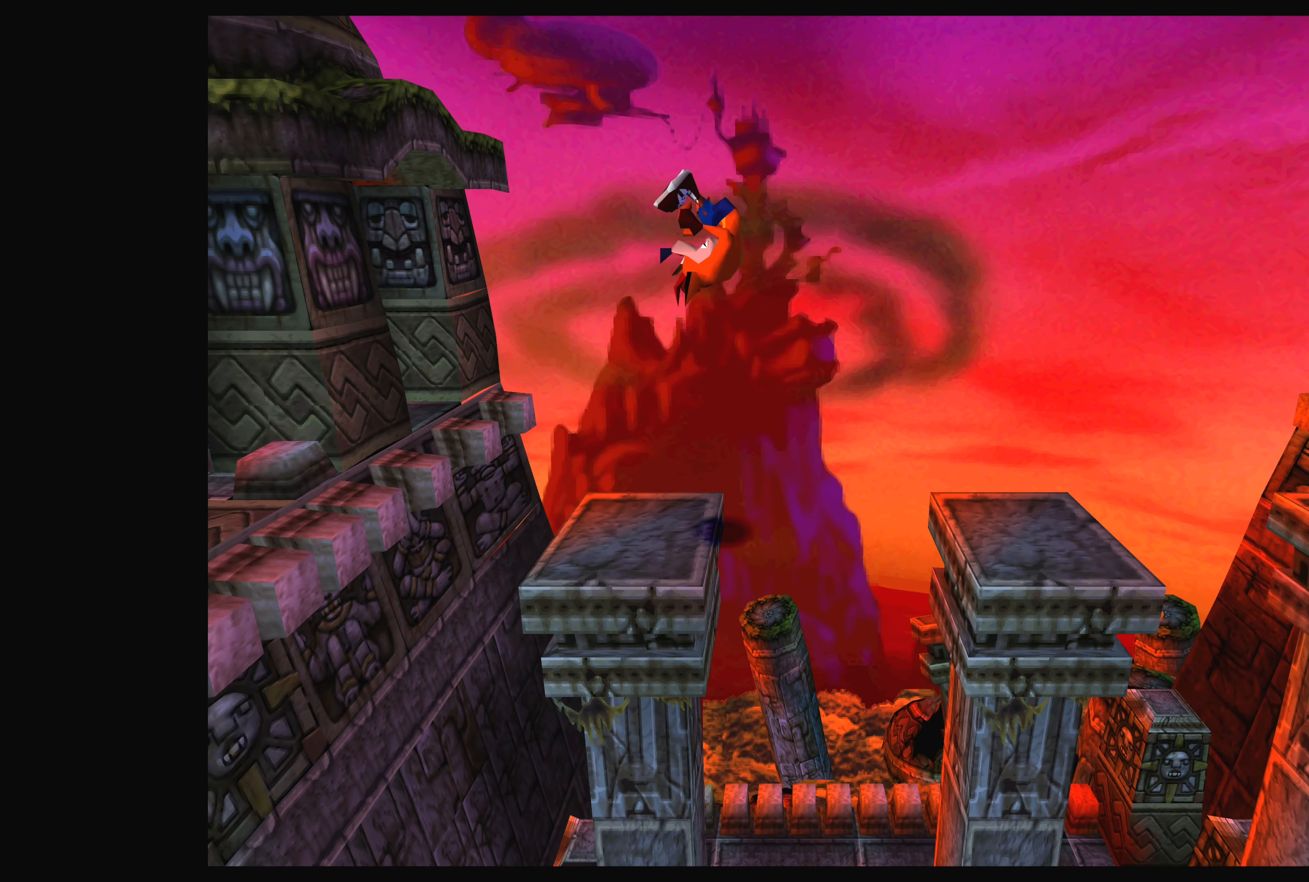
{"buttons": [], "left_stick": "center", "events": [[167, "DPAD_LEFT", "down"], [450, "DPAD_LEFT", "up"]]}
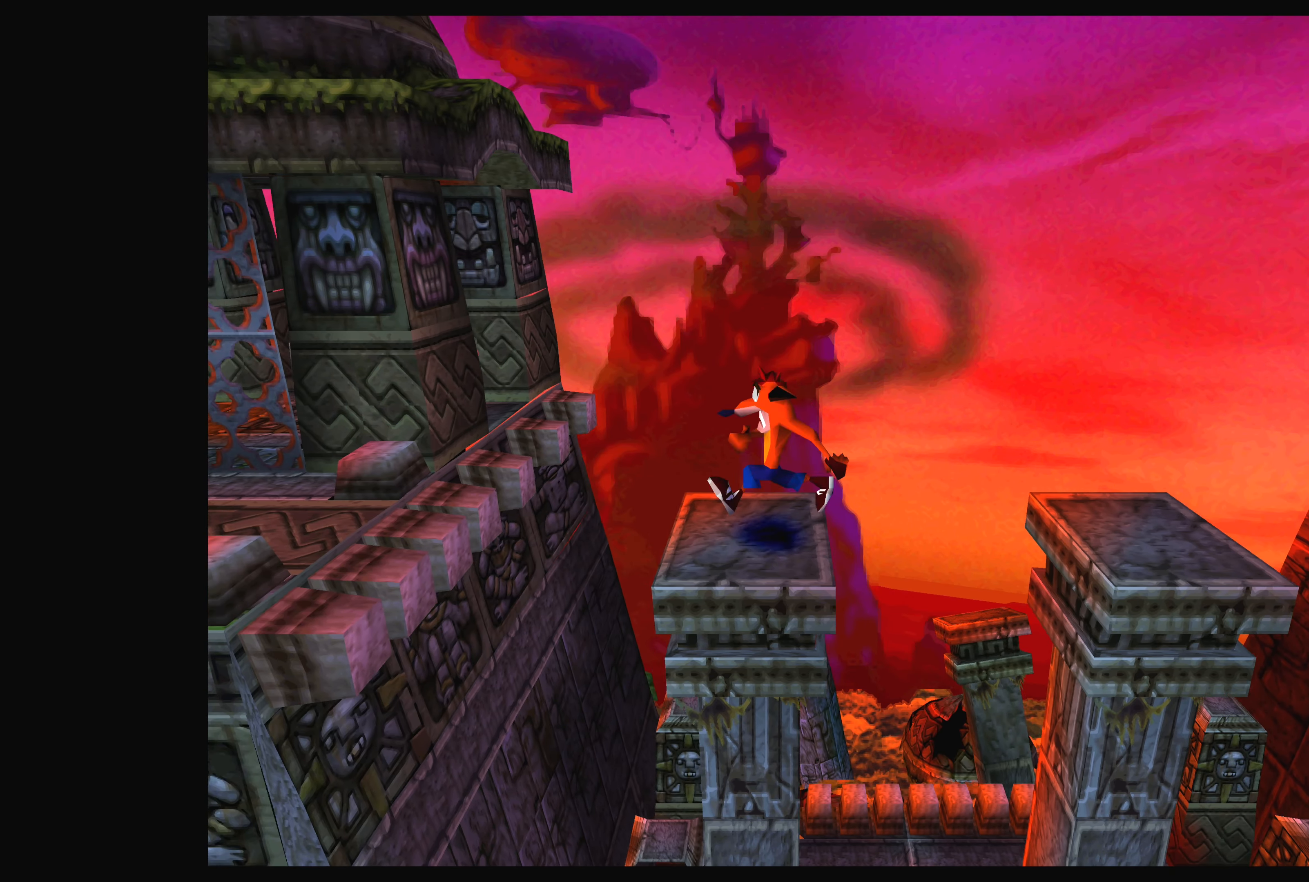
{"buttons": ["DPAD_RIGHT"], "left_stick": "center", "events": [[450, "DPAD_RIGHT", "down"]]}
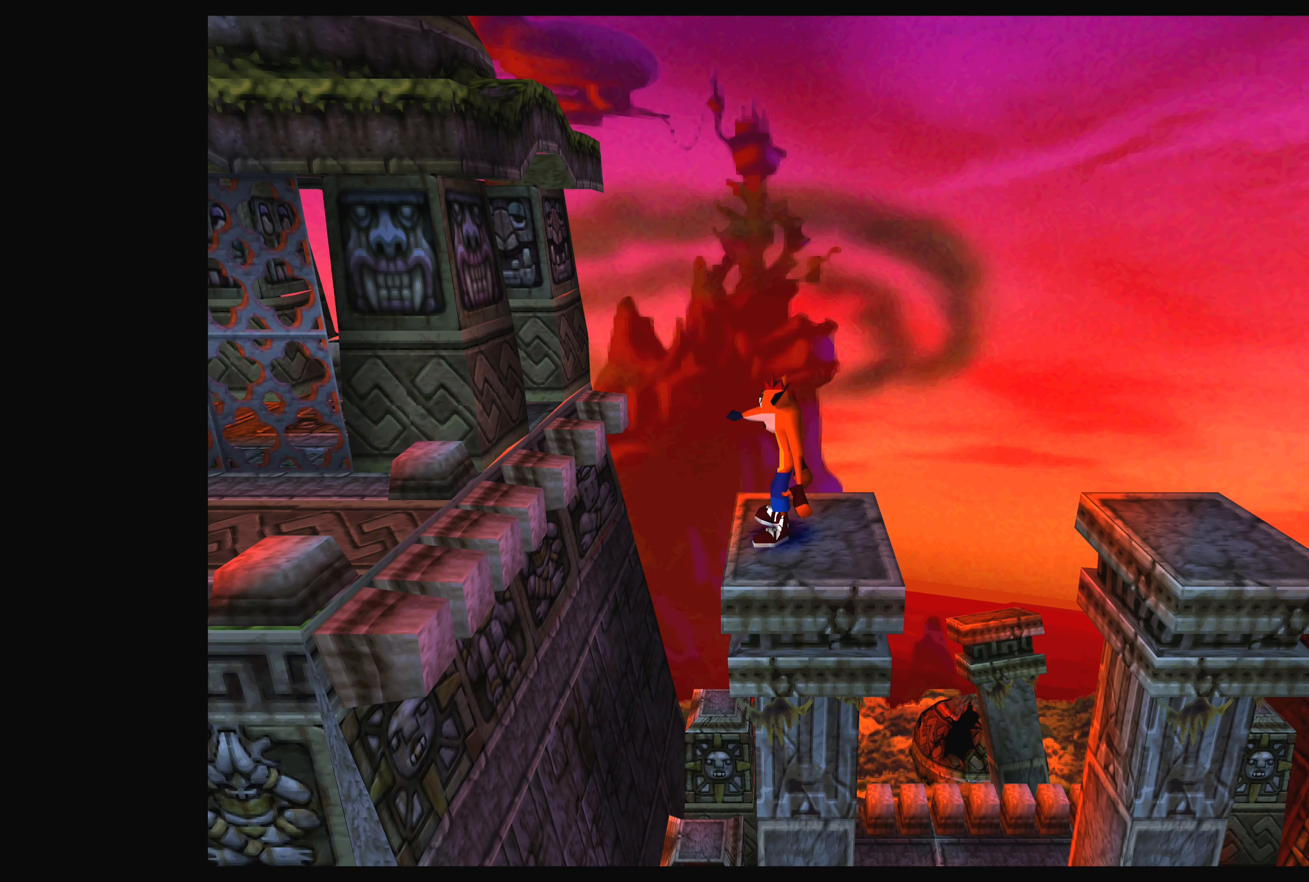
{"buttons": [], "left_stick": "center", "events": [[67, "DPAD_RIGHT", "up"]]}
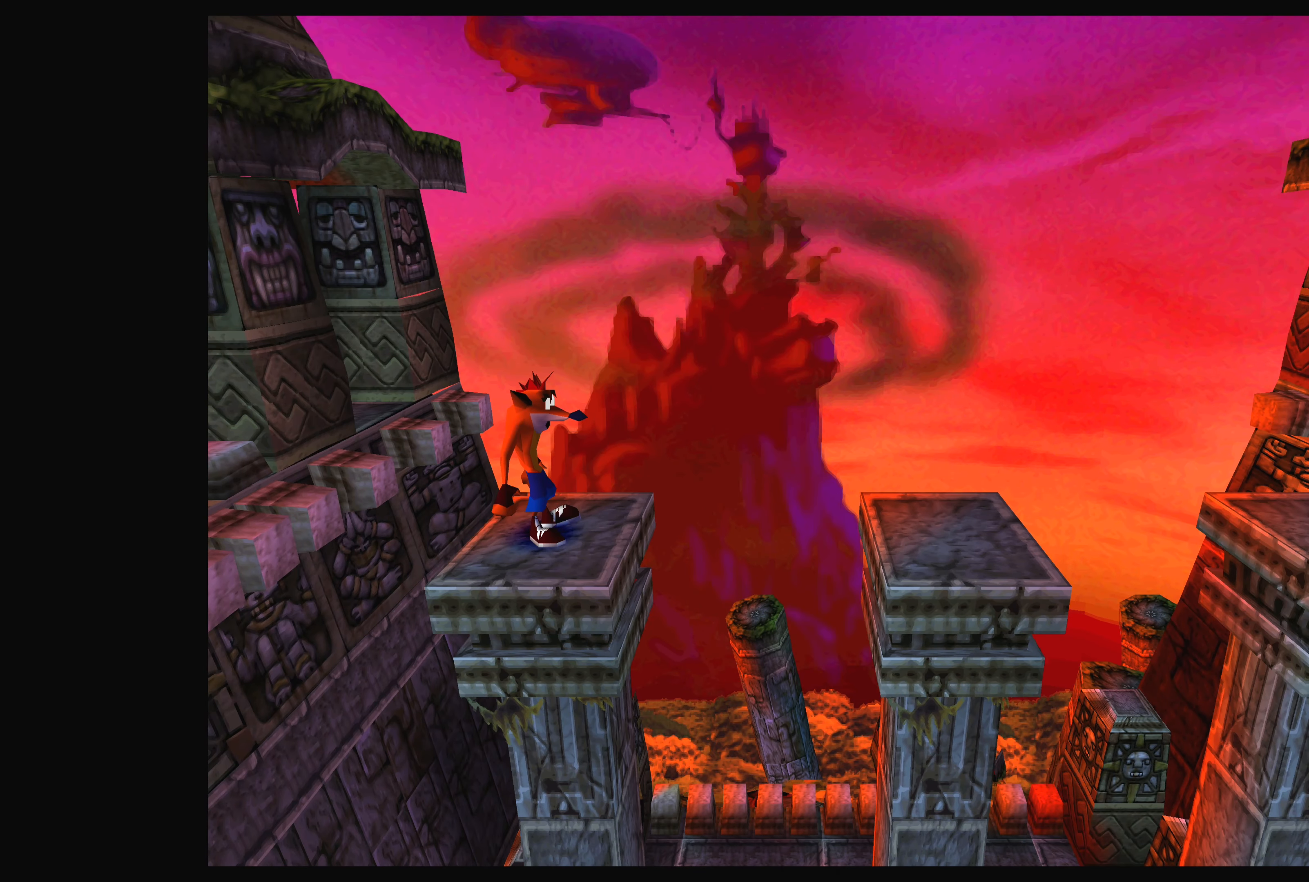
{"buttons": [], "left_stick": "center", "events": []}
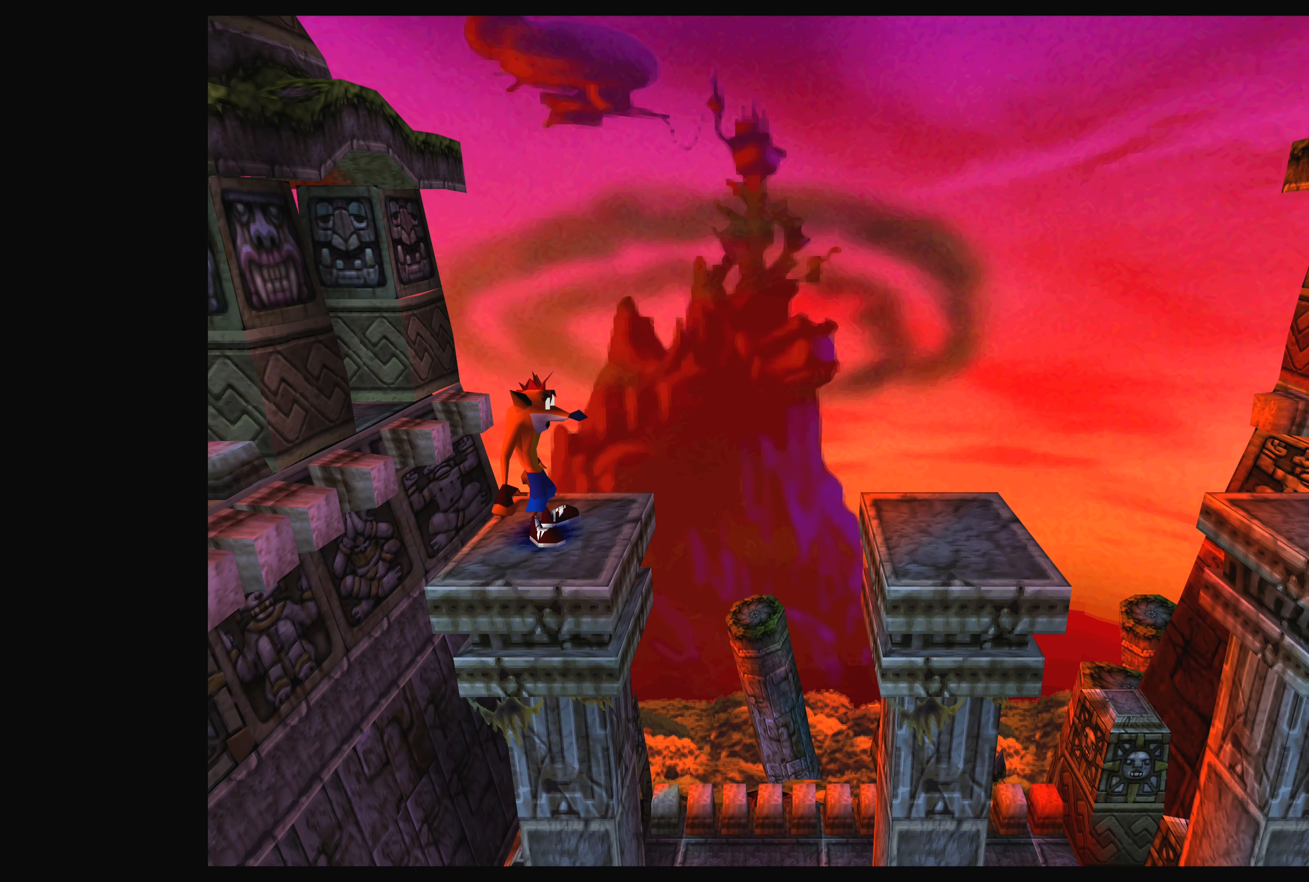
{"buttons": [], "left_stick": "center", "events": []}
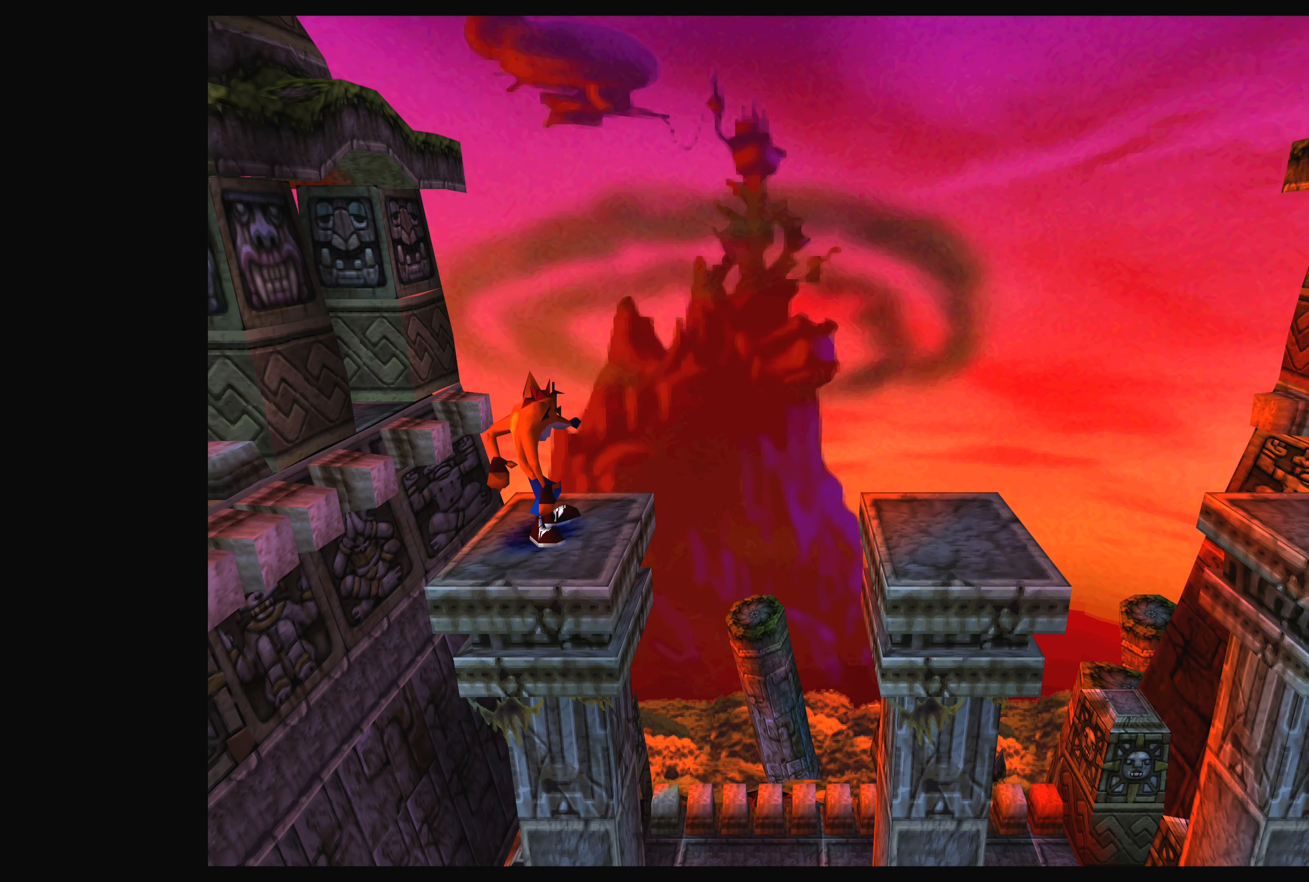
{"buttons": ["DPAD_LEFT"], "left_stick": "center", "events": [[450, "DPAD_LEFT", "down"]]}
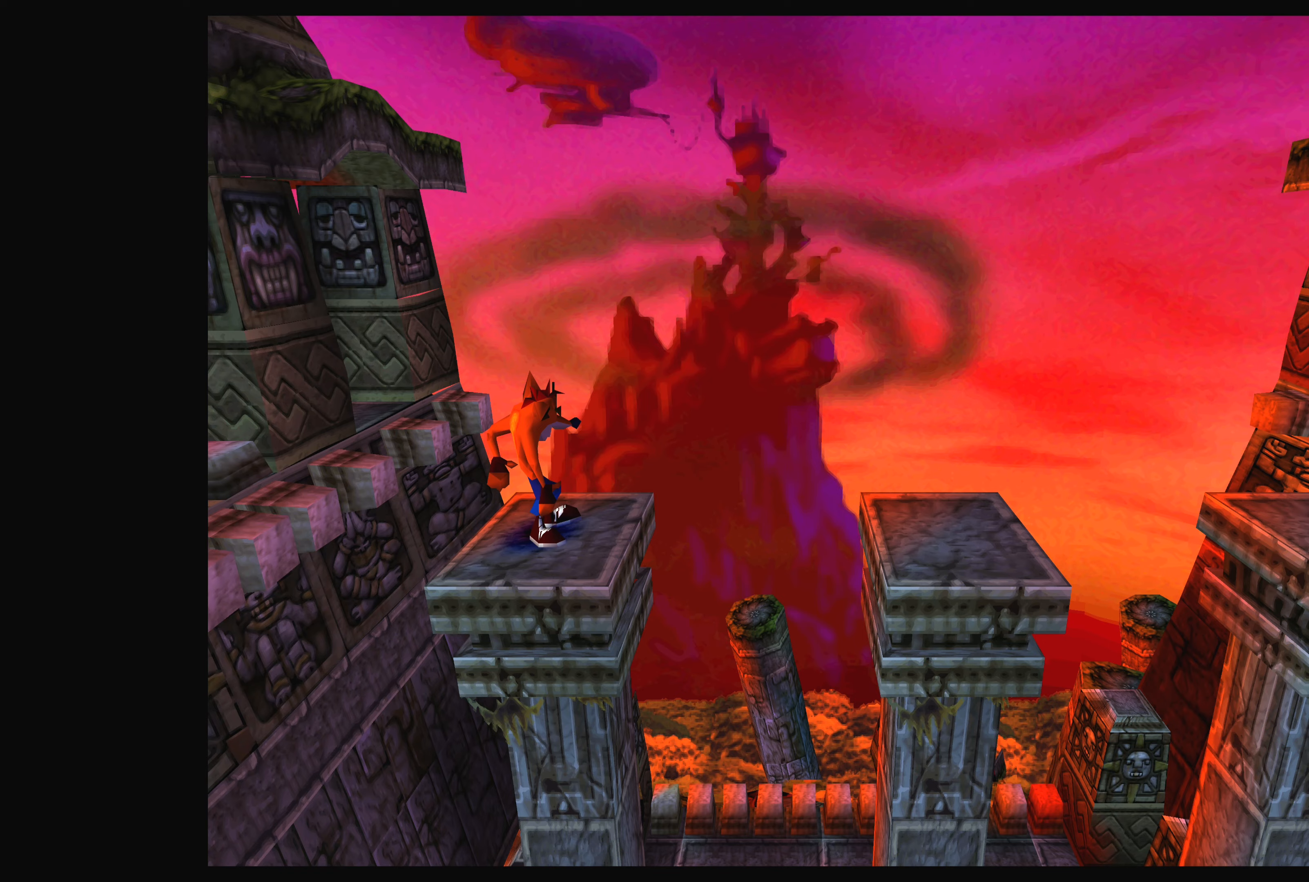
{"buttons": [], "left_stick": "center", "events": [[50, "DPAD_LEFT", "up"]]}
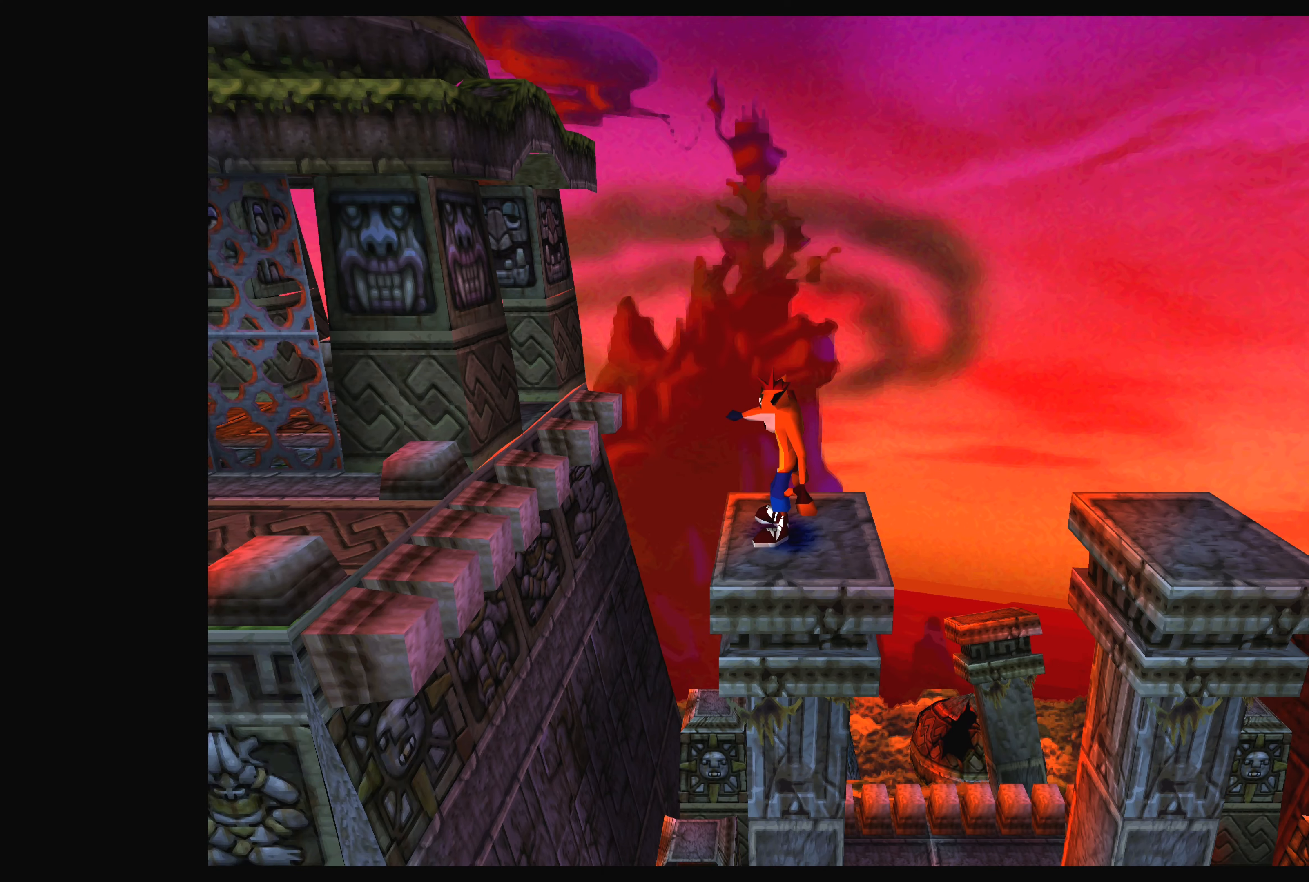
{"buttons": [], "left_stick": "center", "events": []}
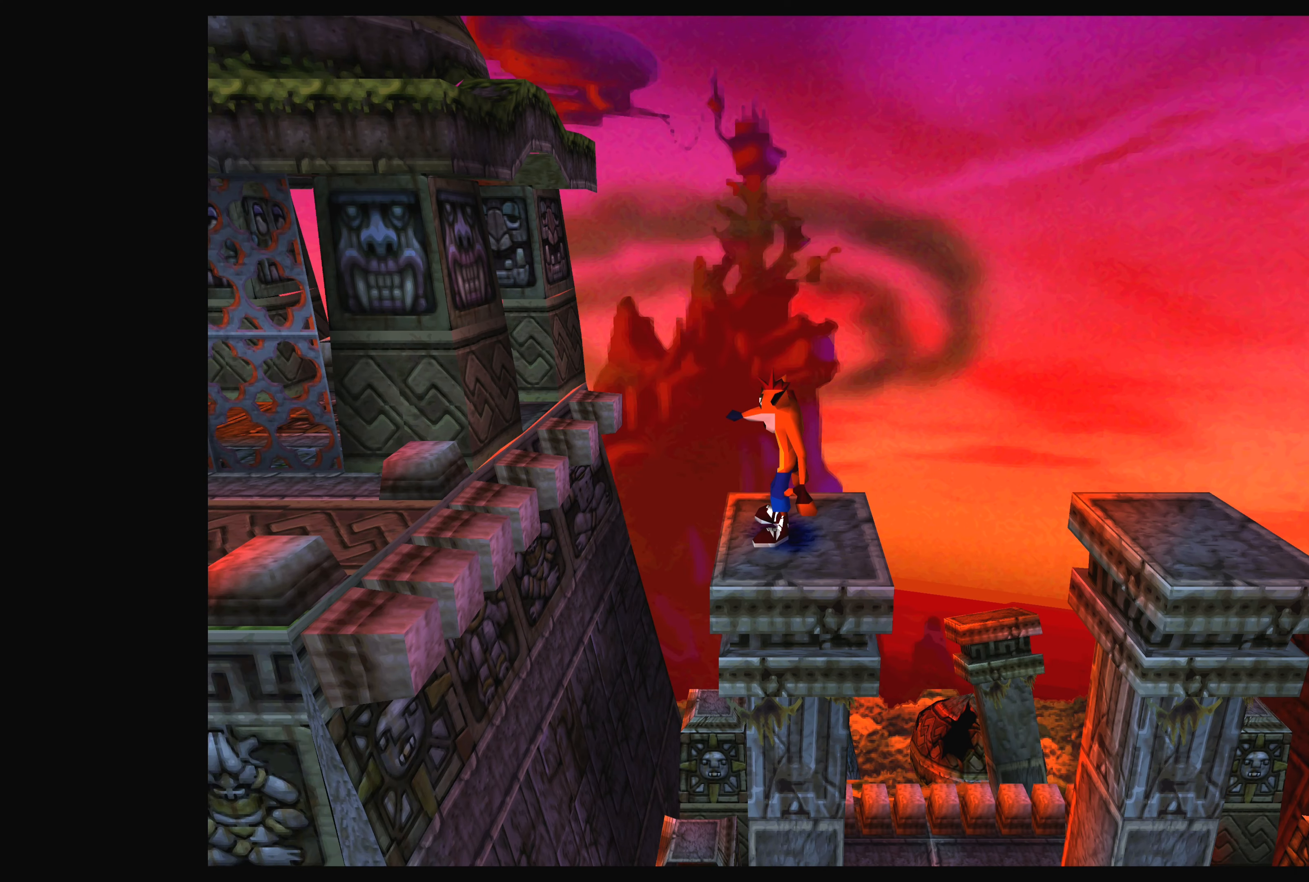
{"buttons": [], "left_stick": "center", "events": []}
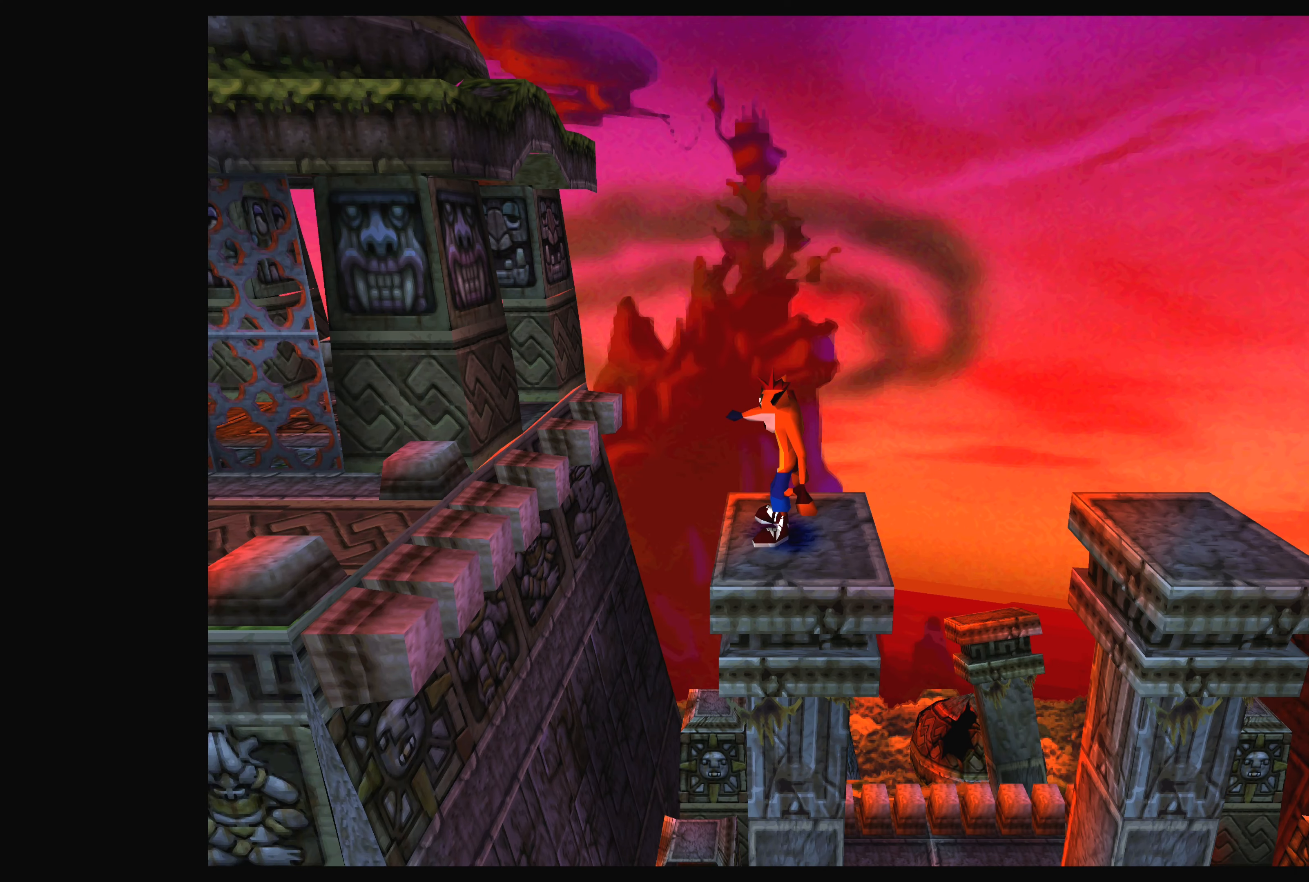
{"buttons": [], "left_stick": "center", "events": []}
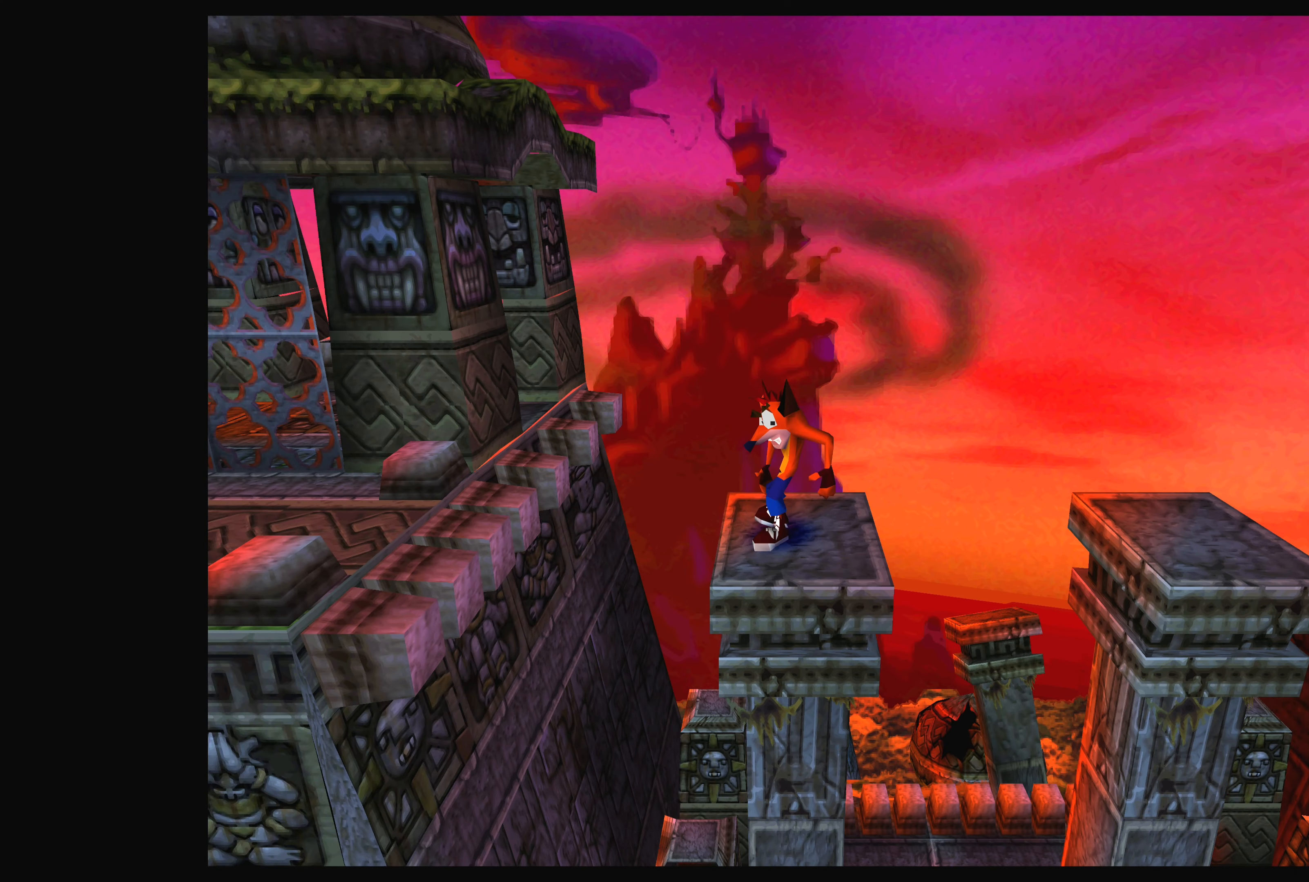
{"buttons": [], "left_stick": "center", "events": []}
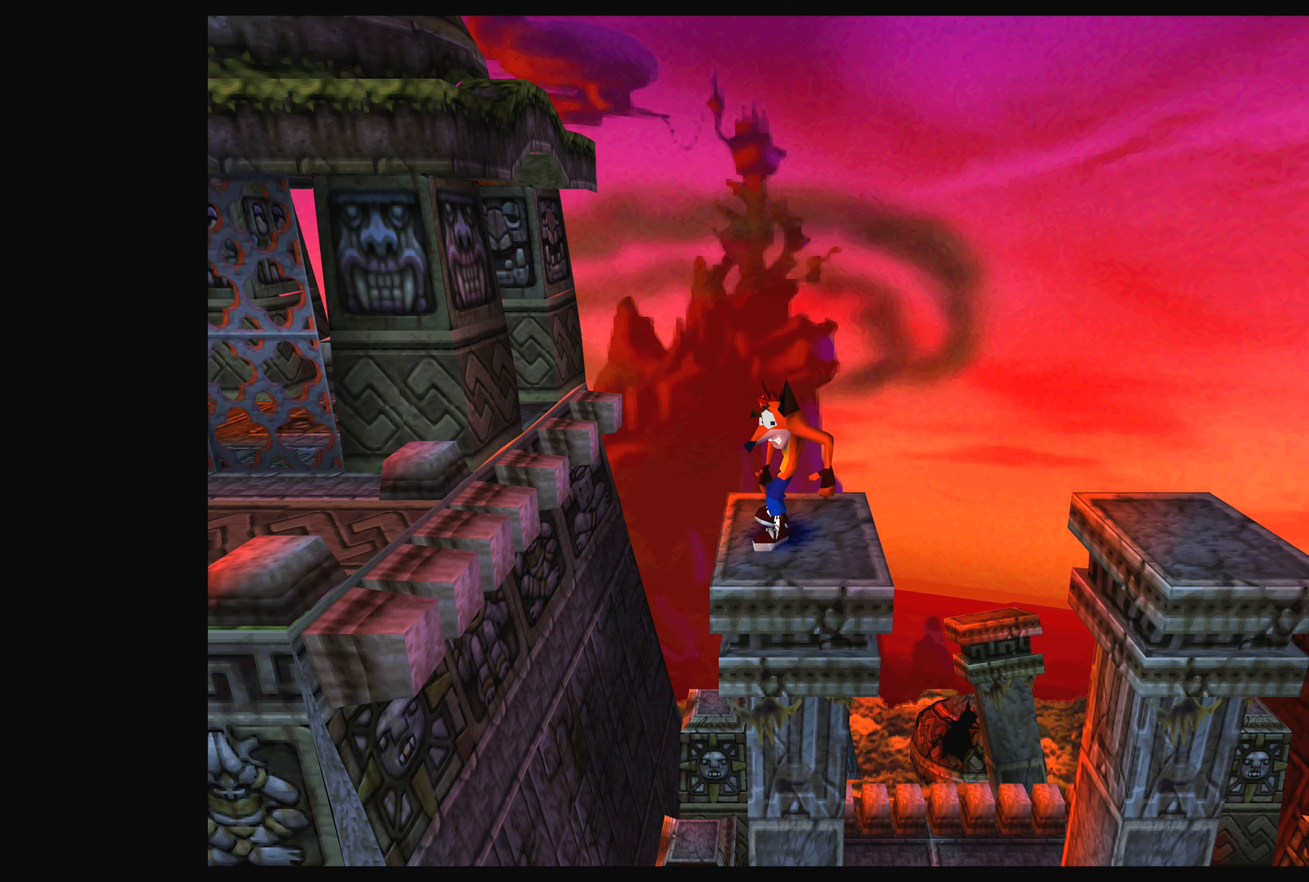
{"buttons": [], "left_stick": "center", "events": [[83, "DPAD_RIGHT", "down"], [150, "DPAD_RIGHT", "up"]]}
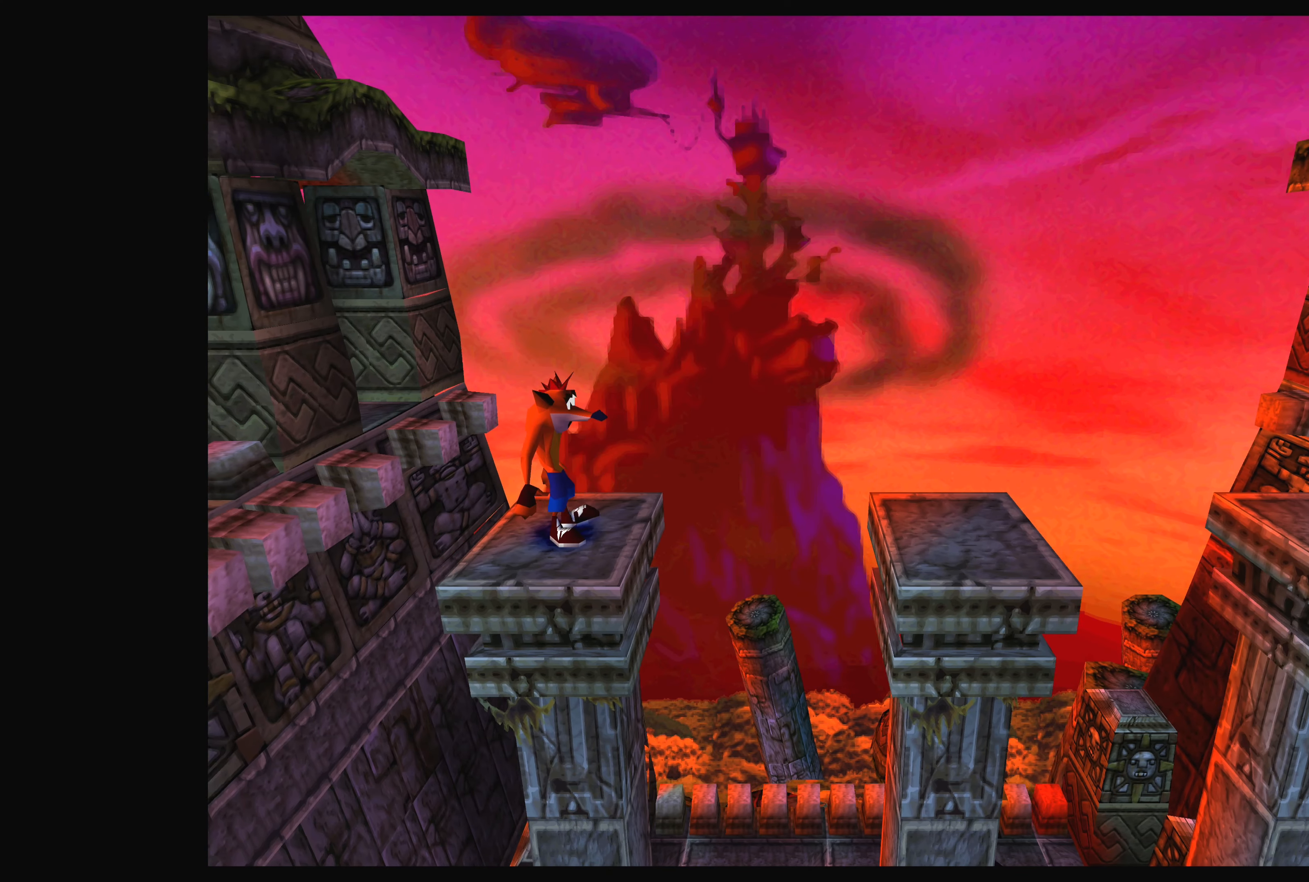
{"buttons": ["CROSS", "DPAD_RIGHT"], "left_stick": "center", "events": [[166, "DPAD_RIGHT", "down"], [433, "CROSS", "down"]]}
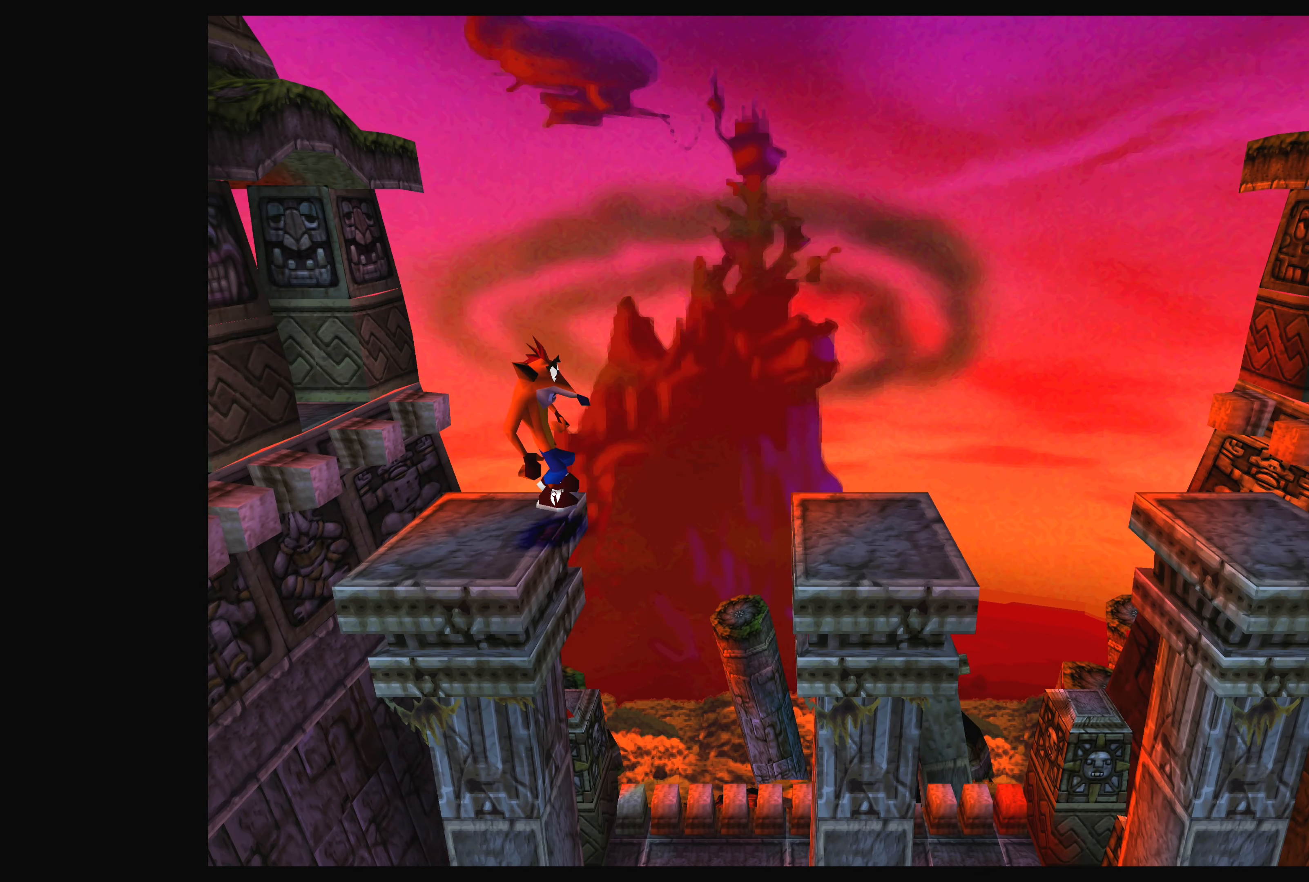
{"buttons": [], "left_stick": "center", "events": [[300, "CROSS", "up"], [416, "DPAD_RIGHT", "up"]]}
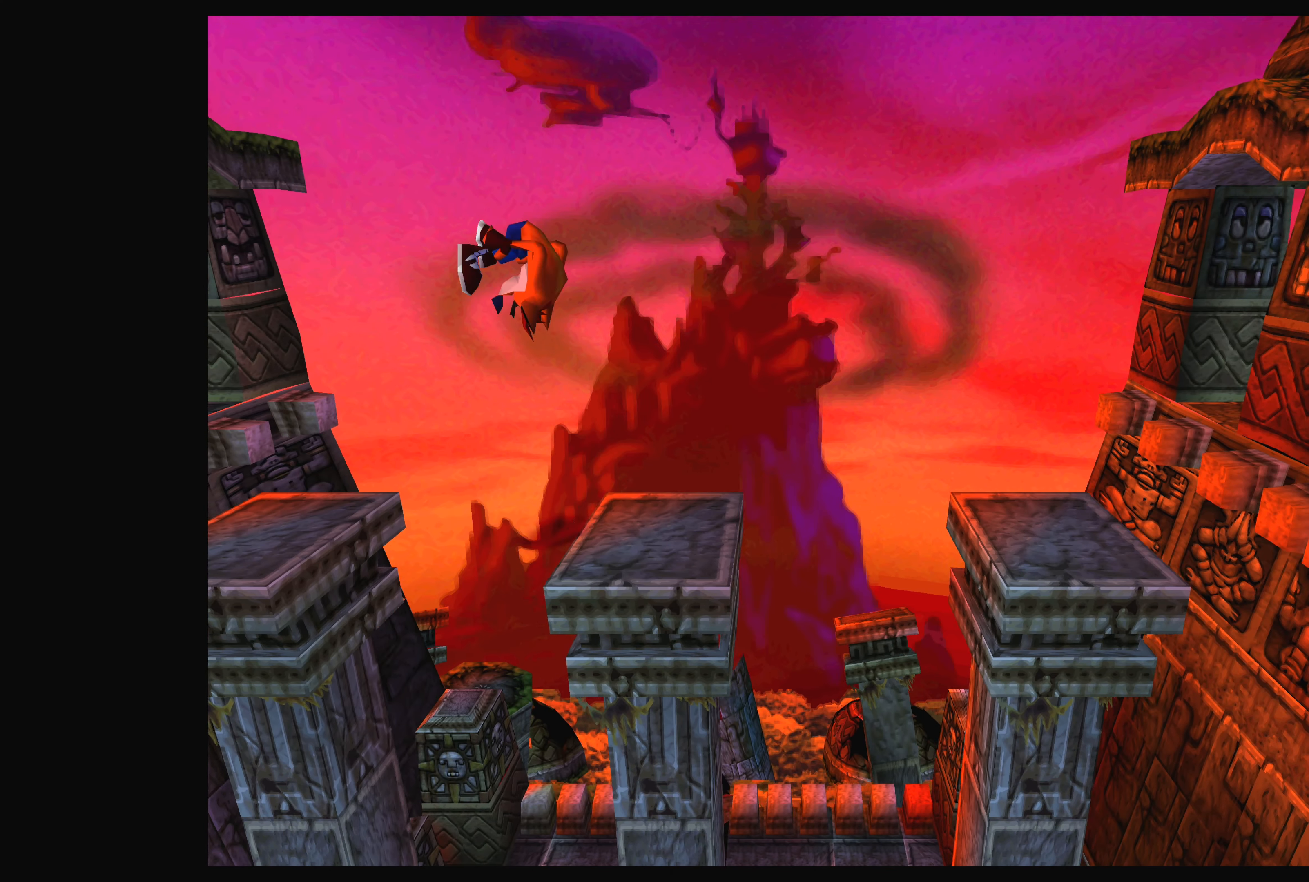
{"buttons": [], "left_stick": "center", "events": []}
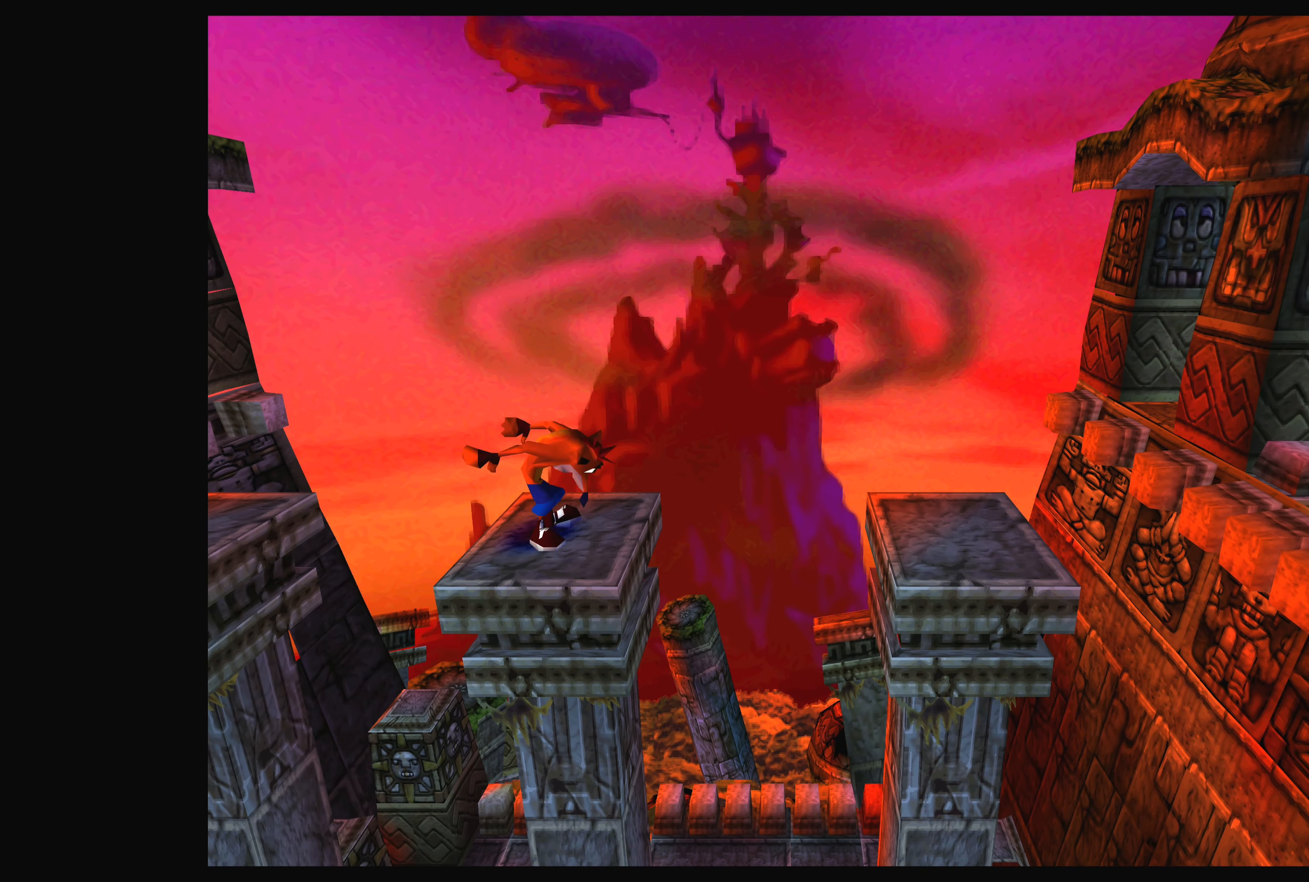
{"buttons": [], "left_stick": "center", "events": []}
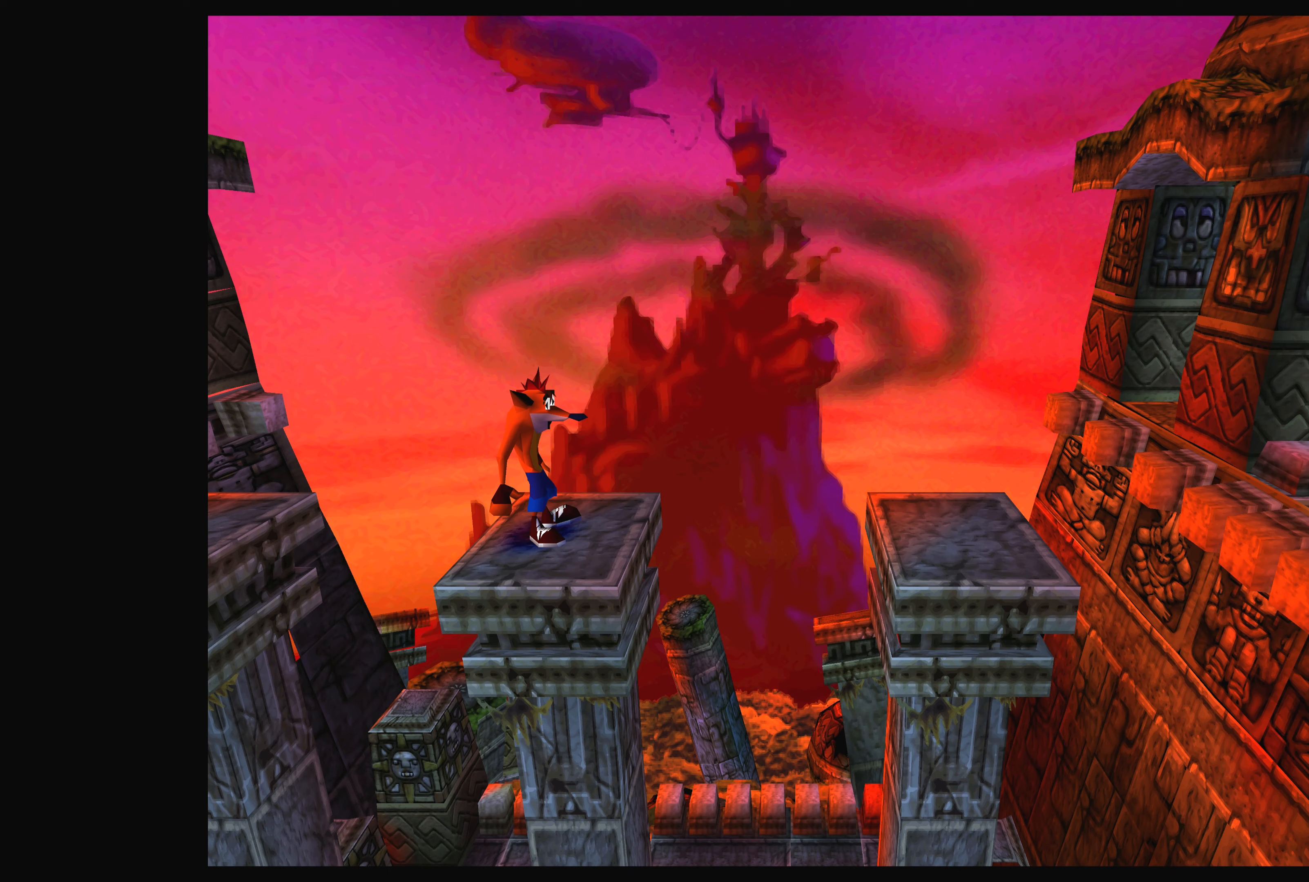
{"buttons": [], "left_stick": "center", "events": []}
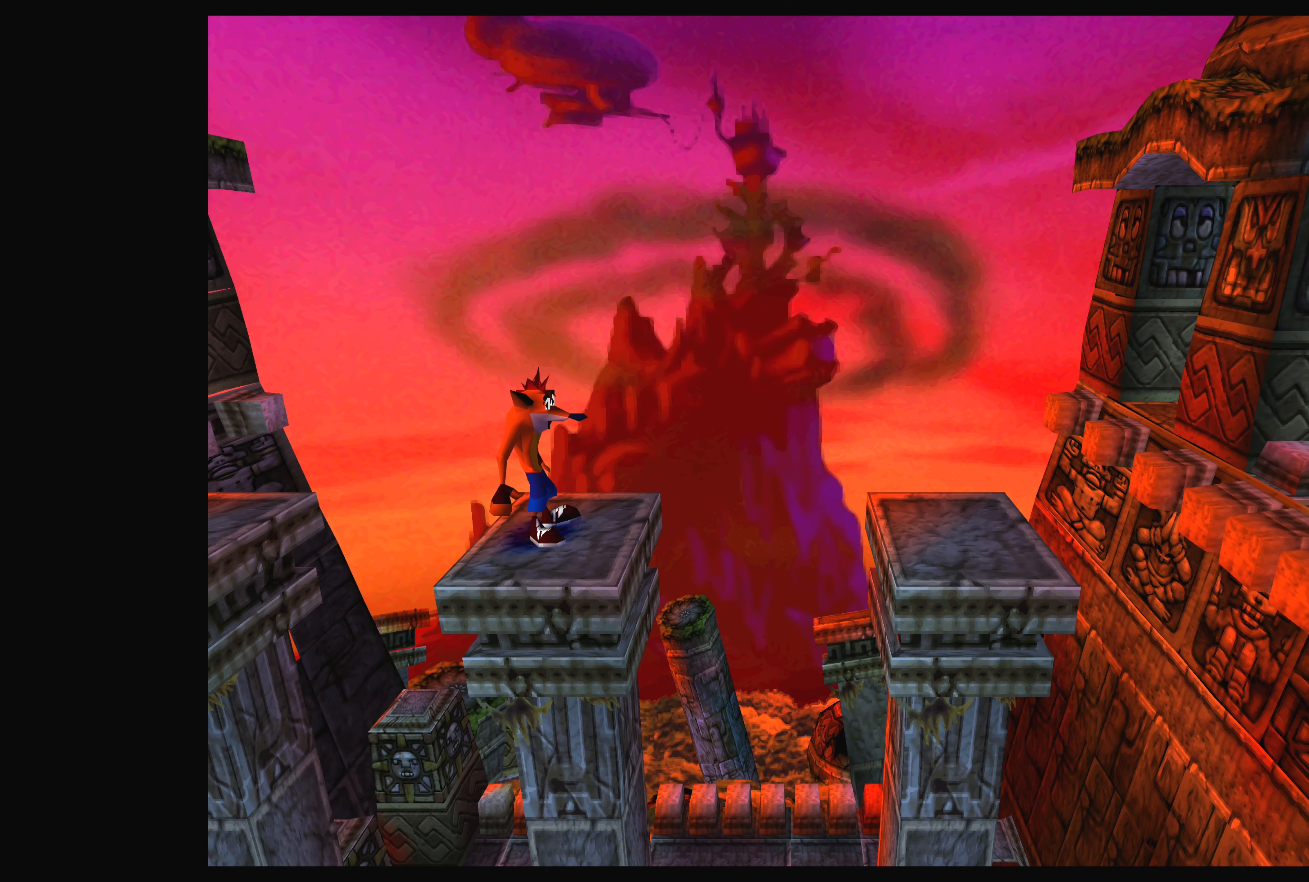
{"buttons": [], "left_stick": "center", "events": []}
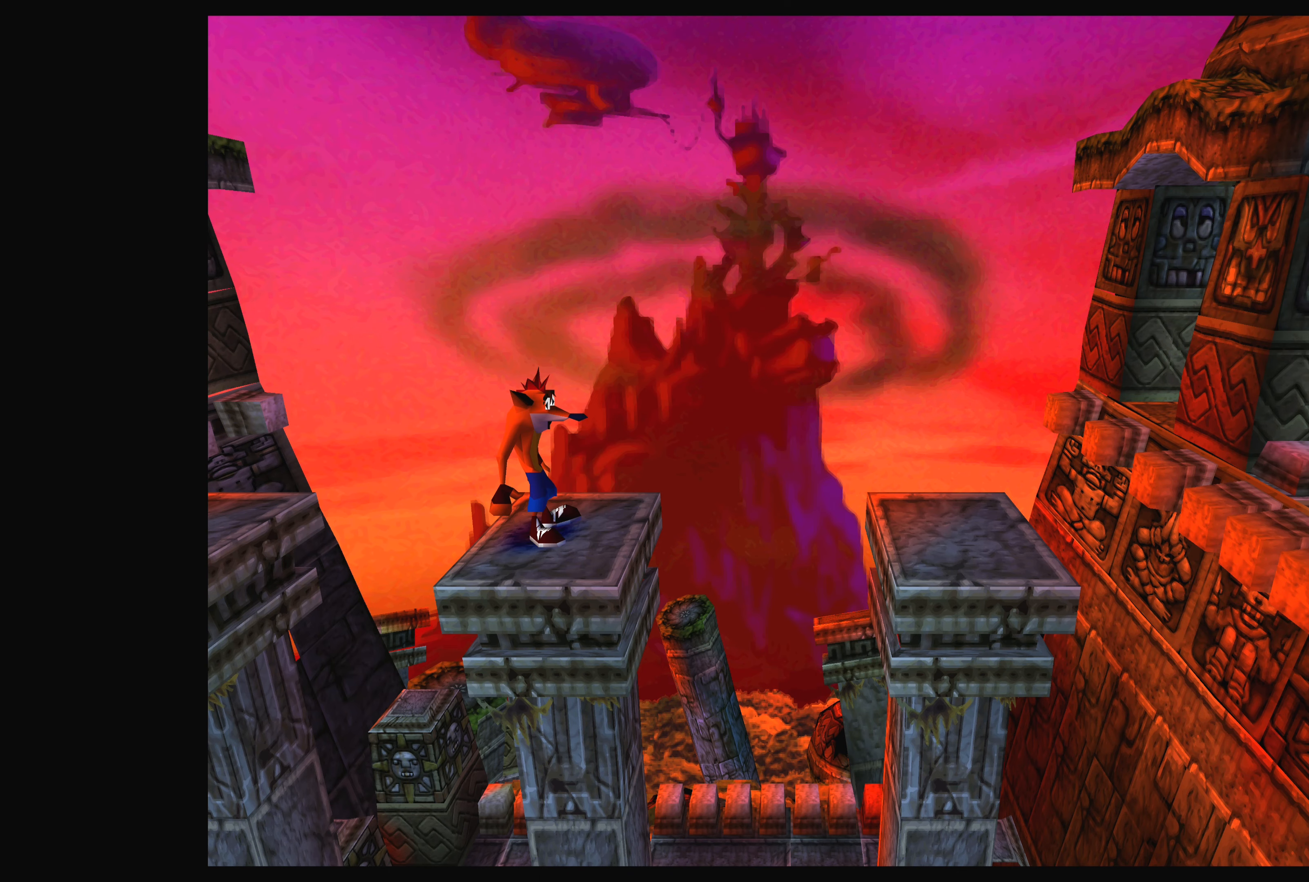
{"buttons": [], "left_stick": "center", "events": []}
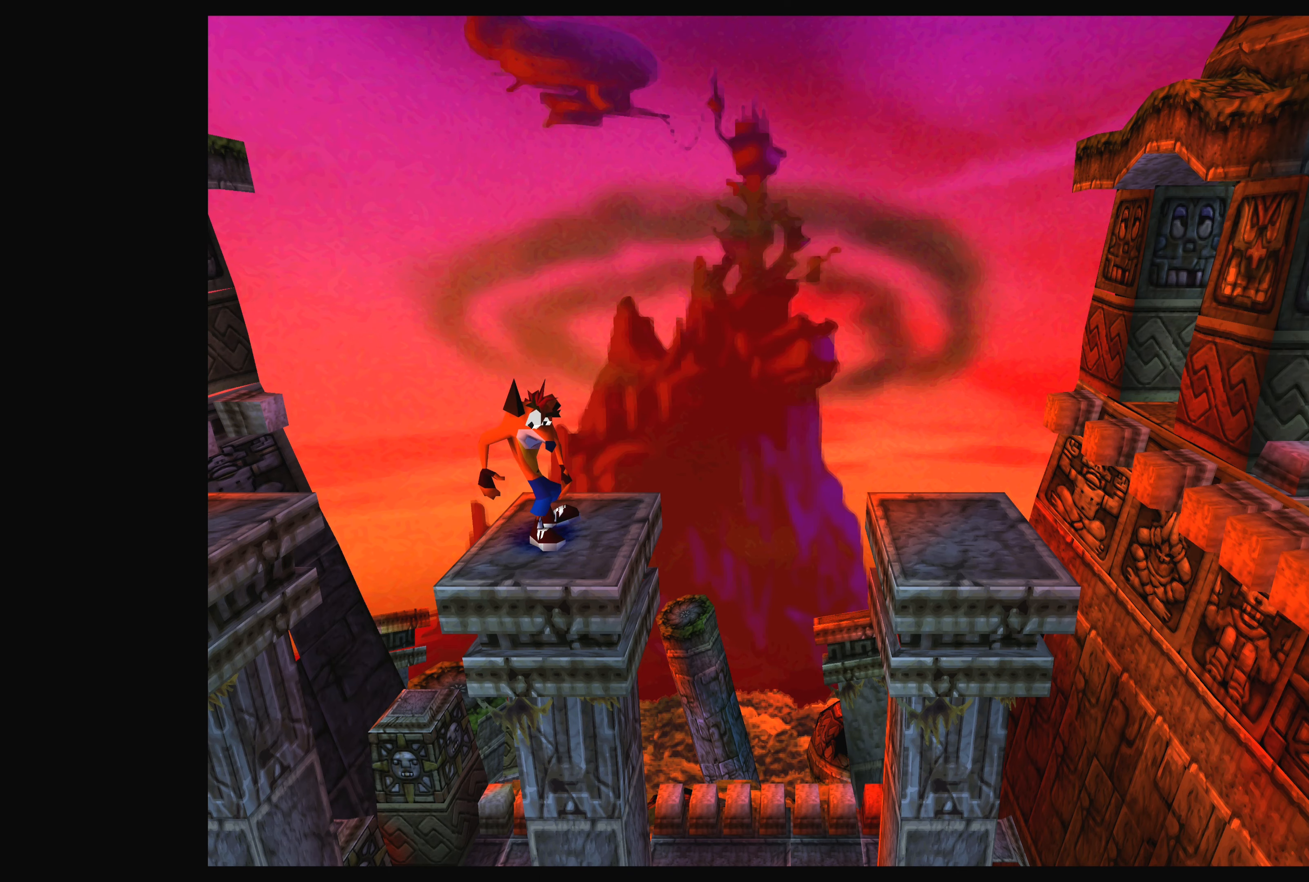
{"buttons": [], "left_stick": "center", "events": []}
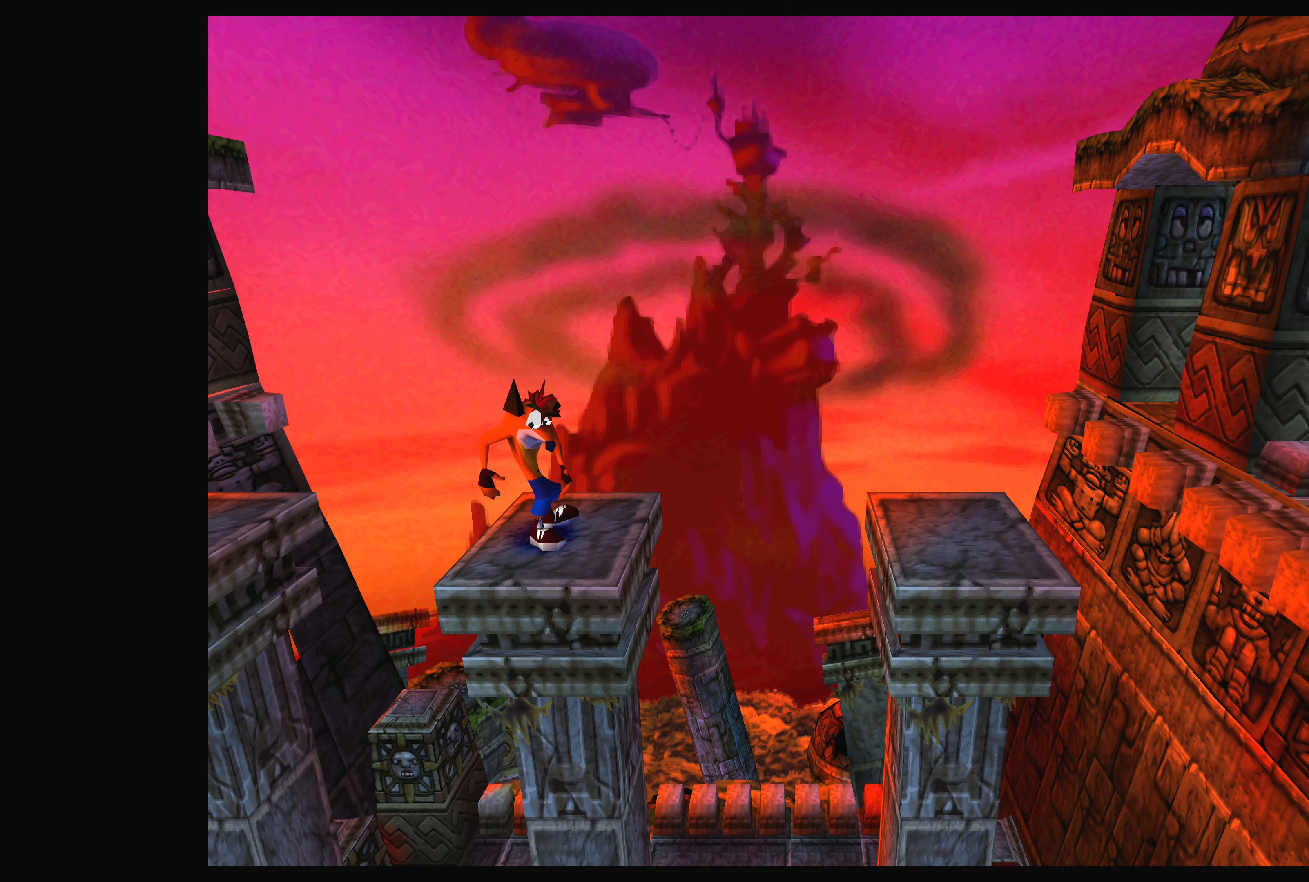
{"buttons": ["CROSS", "DPAD_RIGHT"], "left_stick": "center", "events": [[217, "DPAD_RIGHT", "down"], [417, "CROSS", "down"]]}